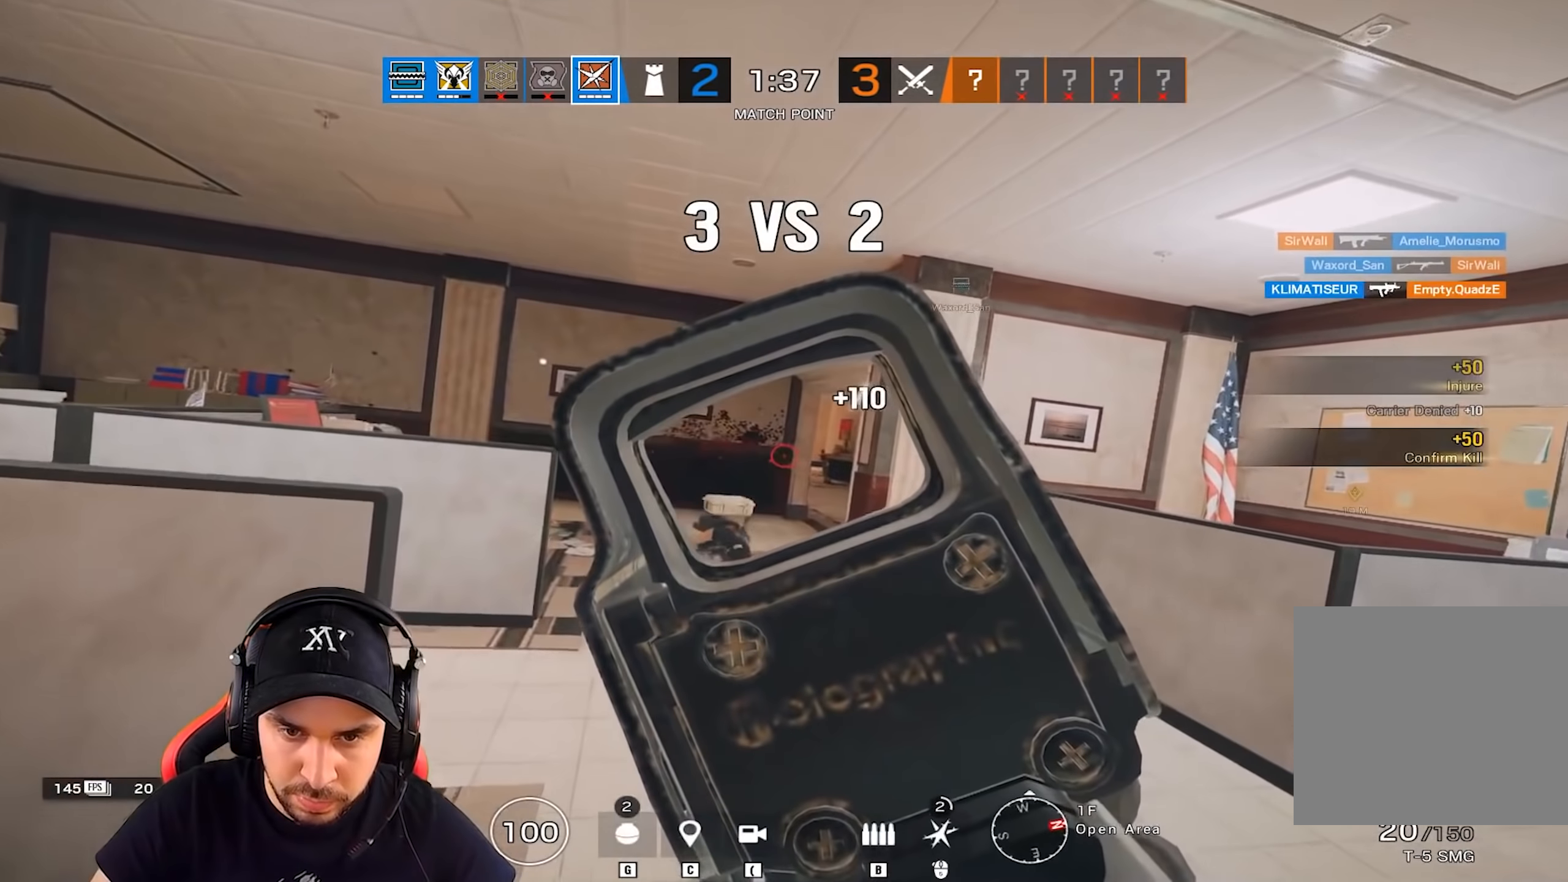
Gameplay with keyboard; each line is a JSON object with the keys held at the frame after it. "events" lists presses ("down") and releases ("up") of "a", "alt", "ctrl", "d", "e", "g", "q", "r", "s", "shift", "space", "tab", "w" and "z" between this image and that frame as [ms after this image, input, new state], when the widget could be followed in between. No other keys are recorded. Mouse input is not recorded.
{"keys": ["q", "shift", "z"], "events": [[134, "q", "up"], [250, "d", "down"], [317, "d", "up"], [367, "shift", "down"], [417, "q", "down"]]}
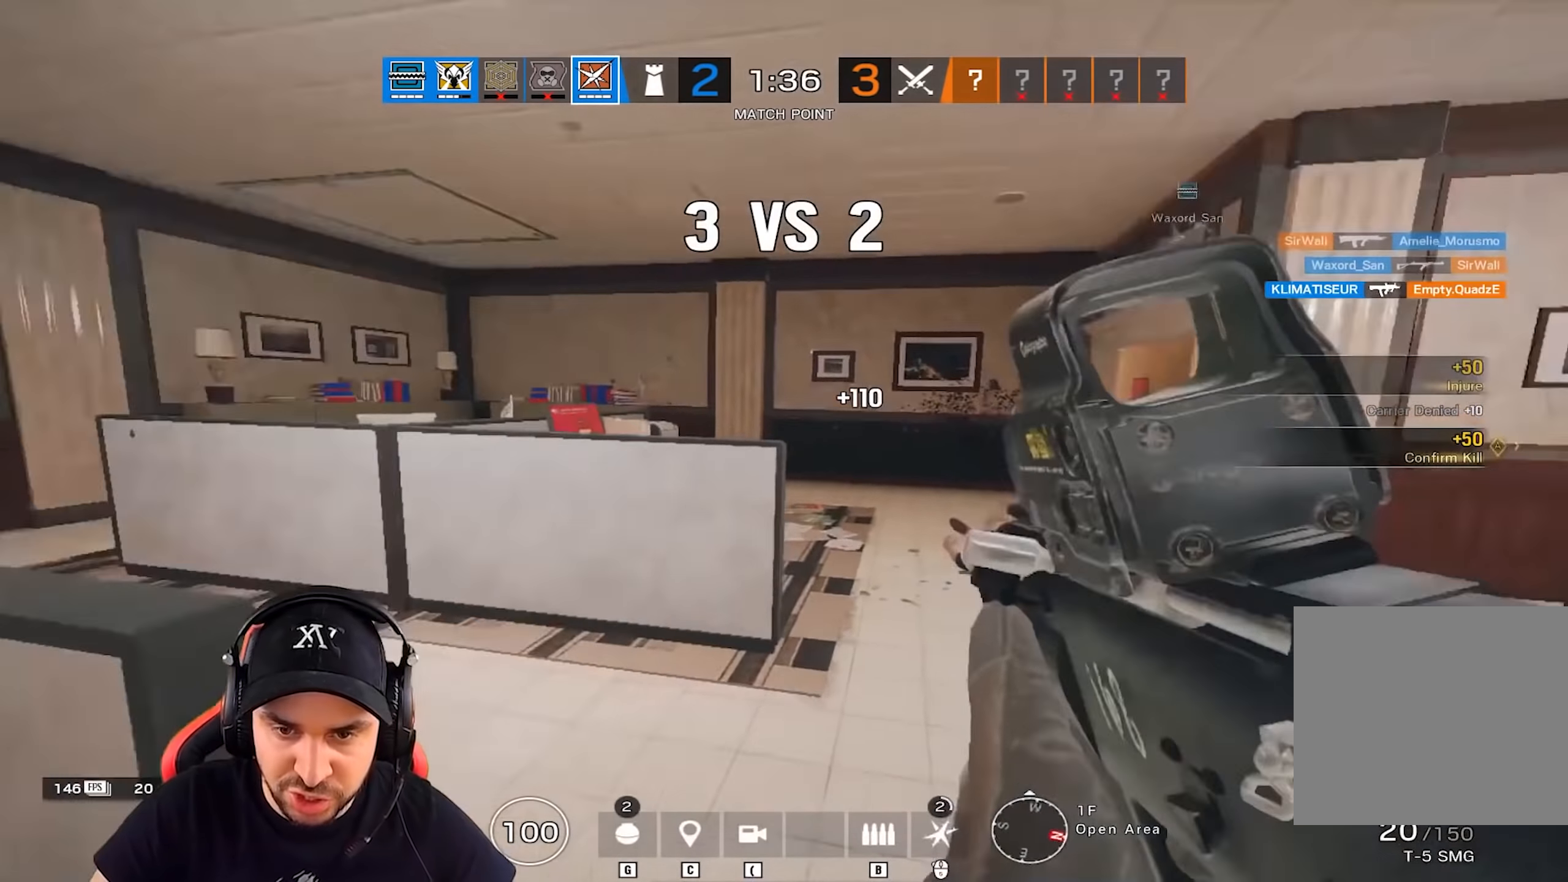
{"keys": [], "events": [[300, "shift", "up"], [450, "z", "up"], [500, "q", "up"]]}
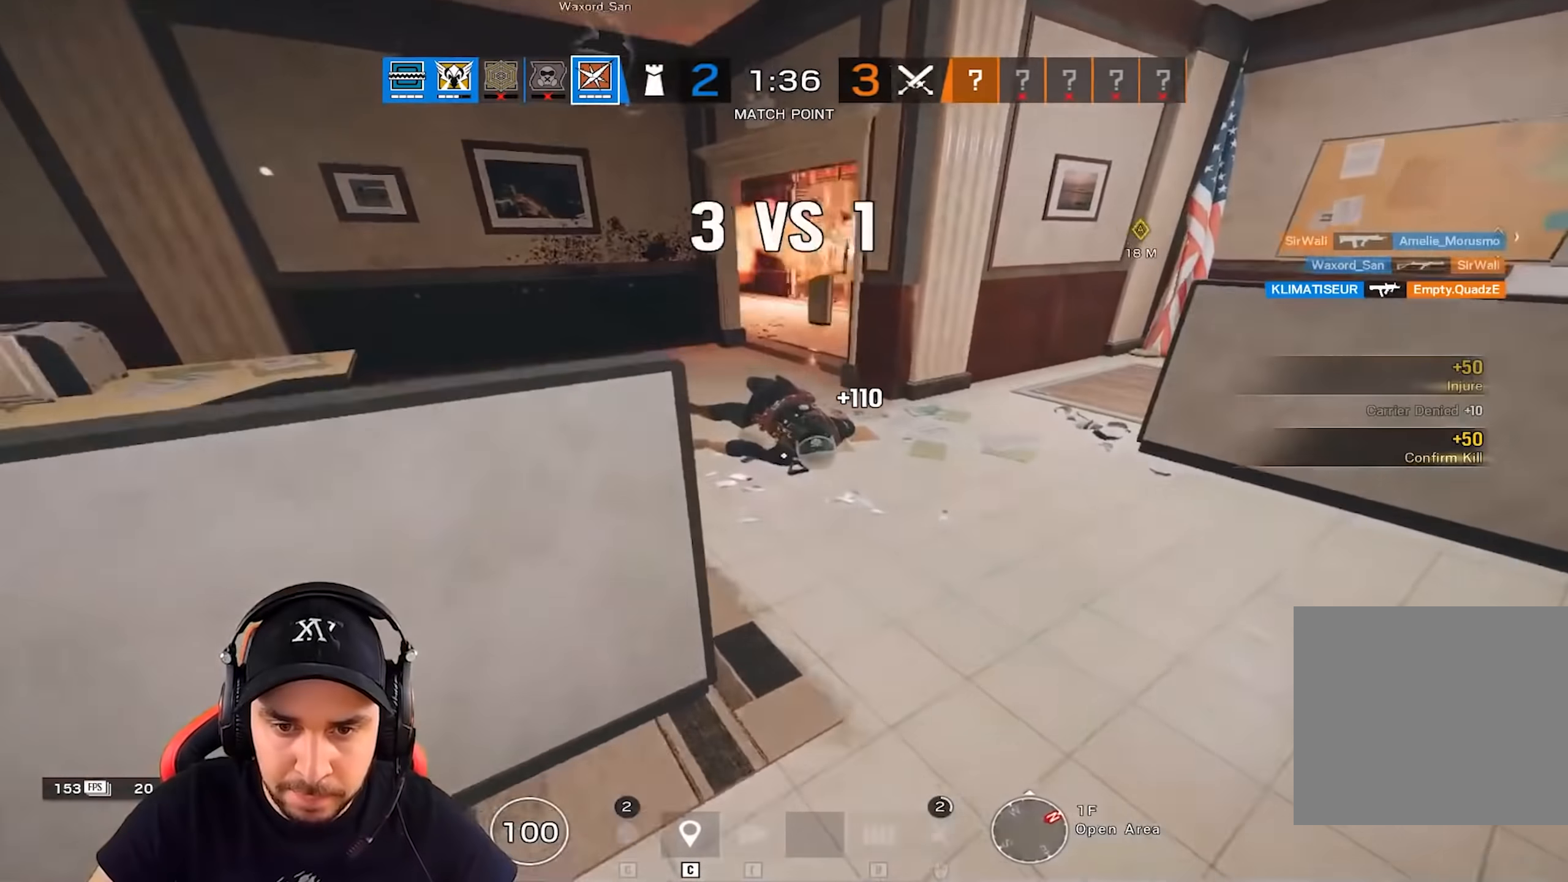
{"keys": ["q"], "events": [[33, "d", "down"], [150, "d", "up"], [467, "q", "down"]]}
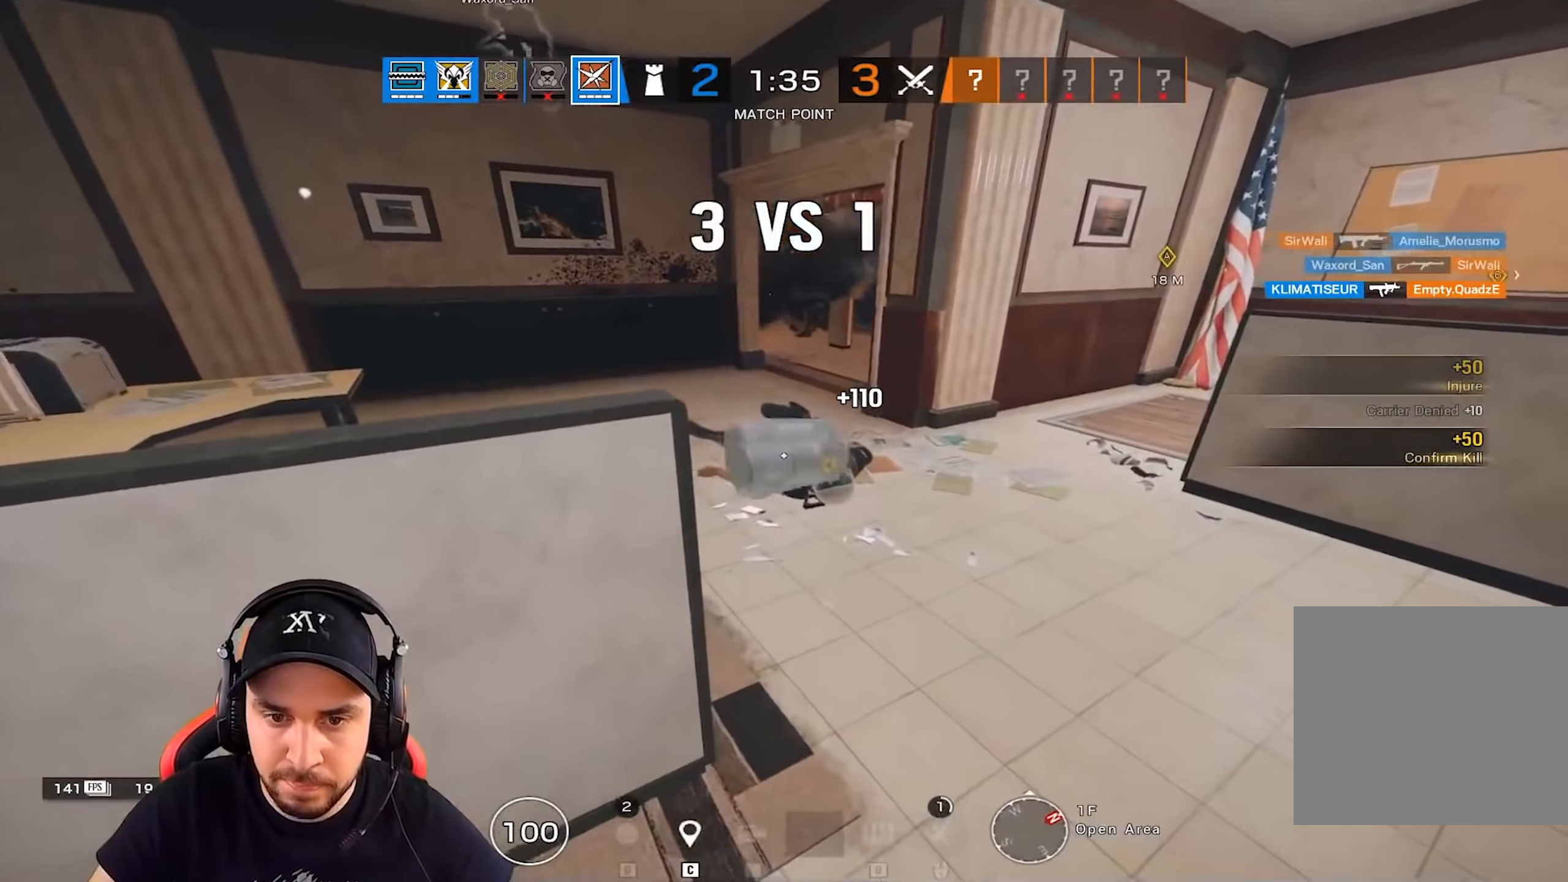
{"keys": ["d"], "events": [[100, "ctrl", "down"], [116, "d", "down"], [166, "q", "up"], [250, "ctrl", "up"]]}
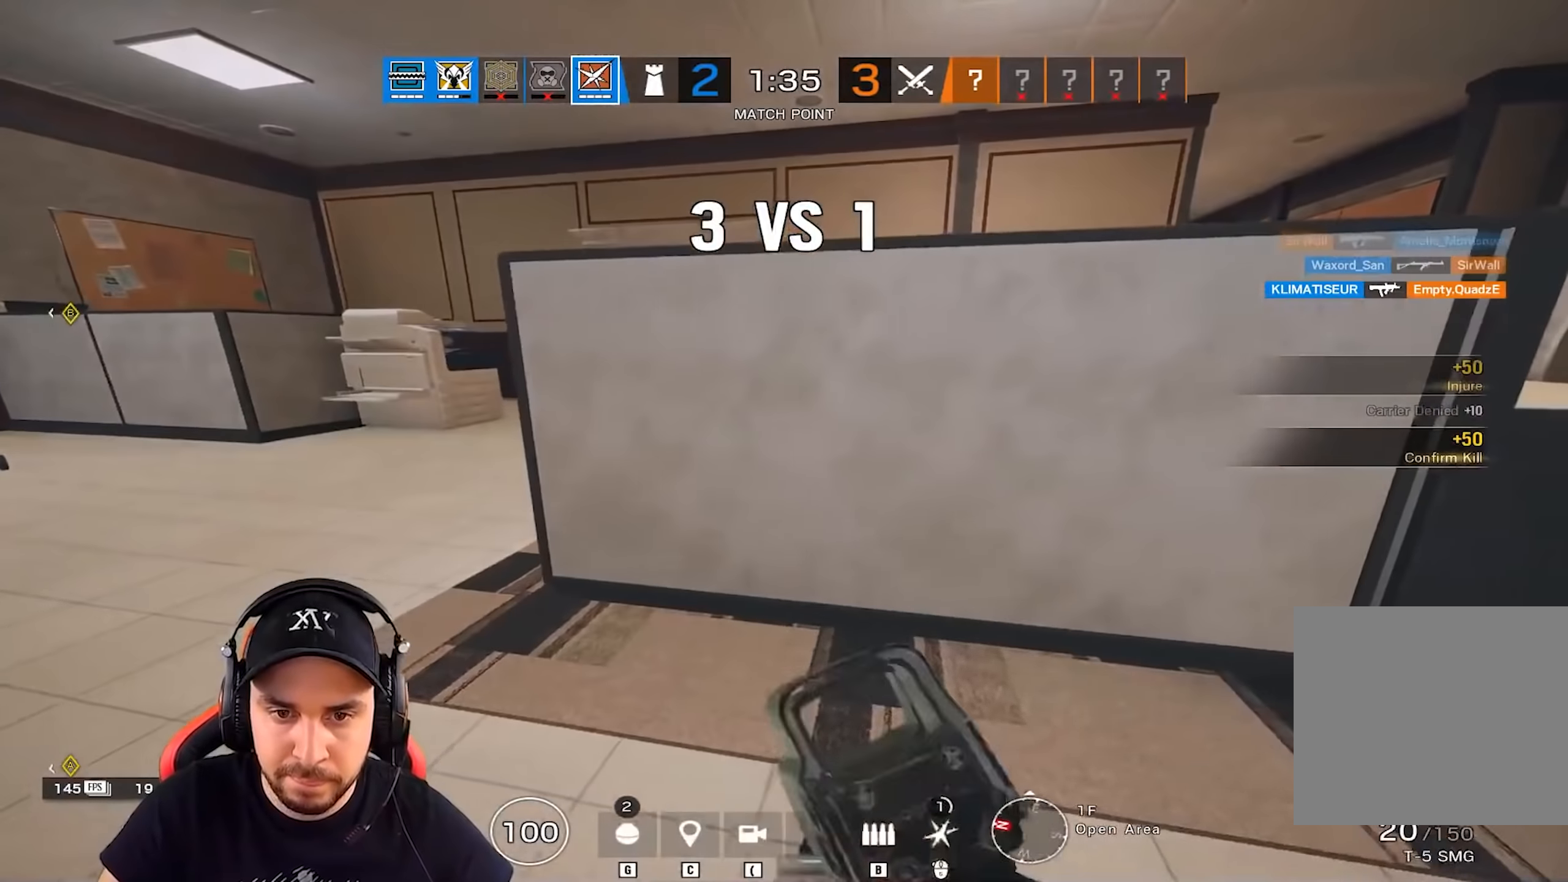
{"keys": ["d", "z"], "events": [[100, "z", "down"], [200, "d", "up"], [284, "r", "down"], [350, "r", "up"], [501, "d", "down"]]}
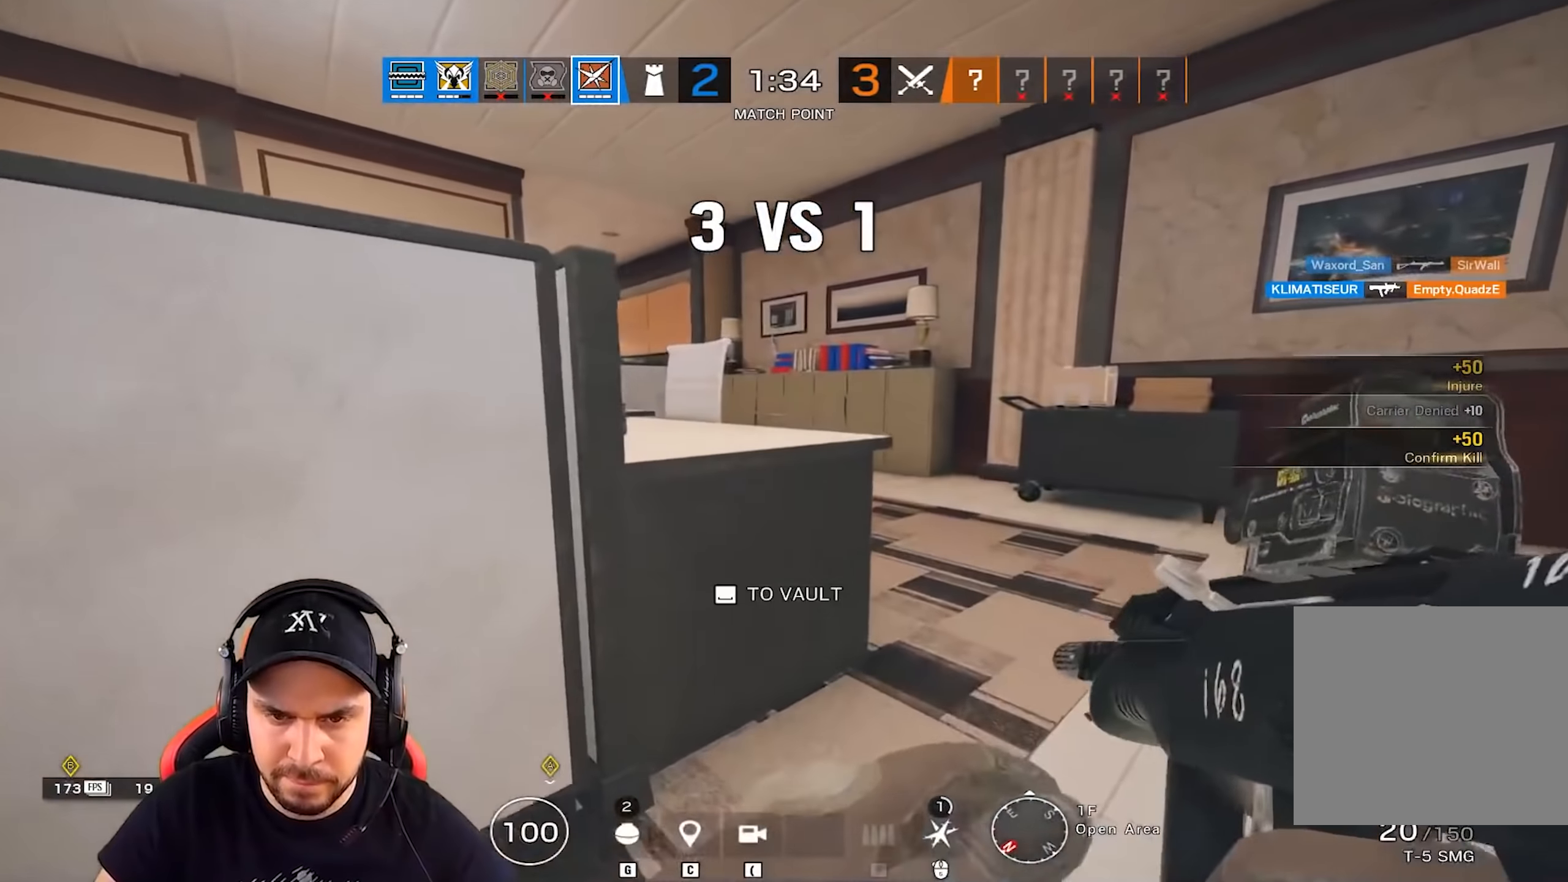
{"keys": ["q"], "events": [[250, "z", "up"], [433, "q", "down"], [467, "d", "up"]]}
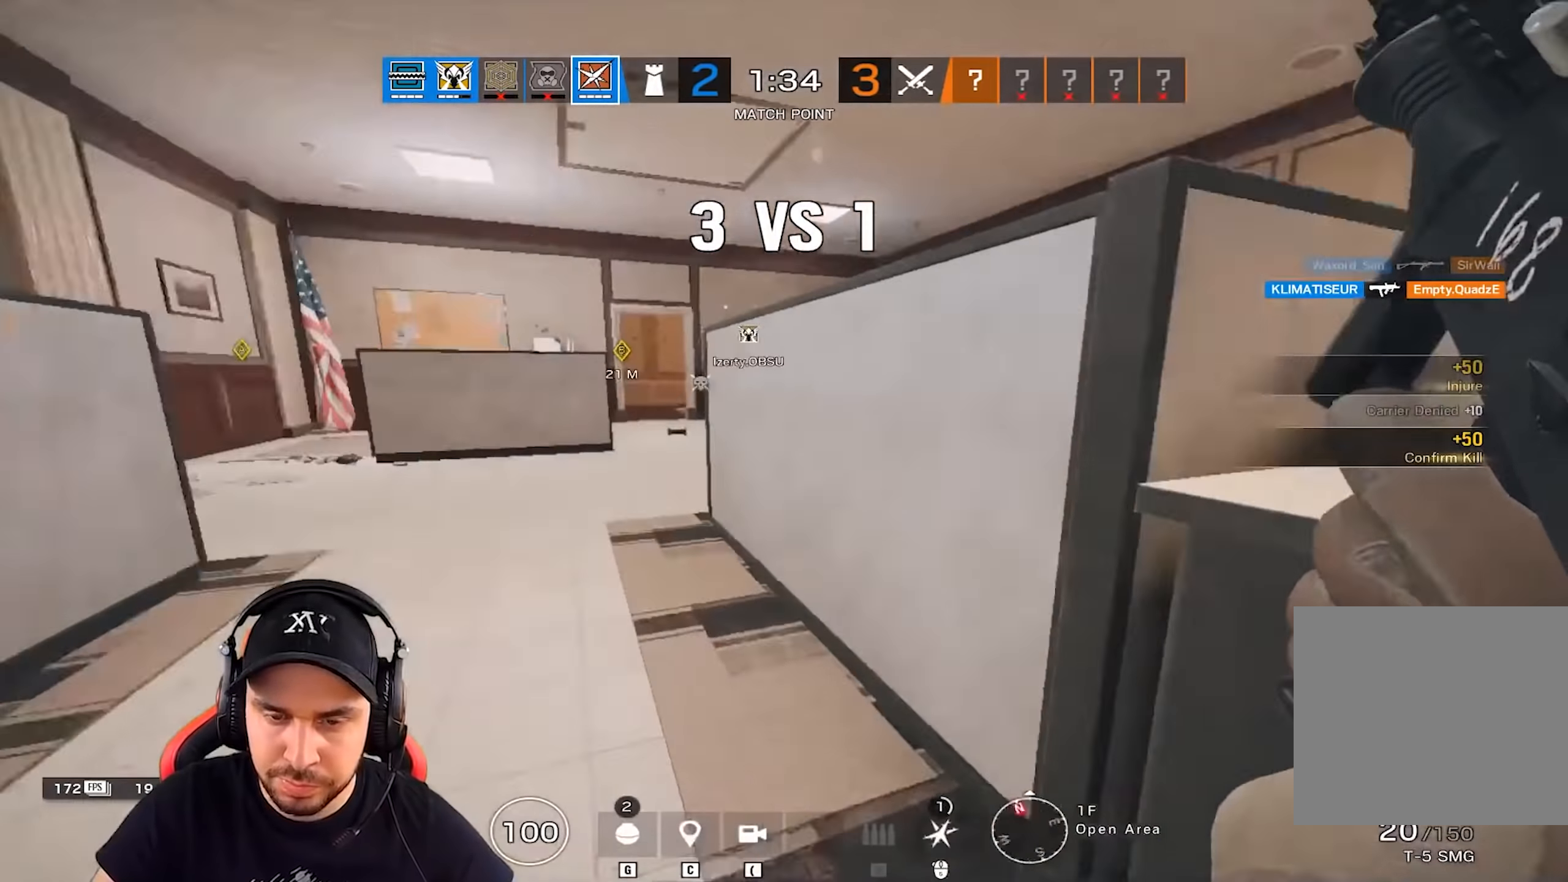
{"keys": ["q"], "events": [[267, "q", "up"], [467, "q", "down"]]}
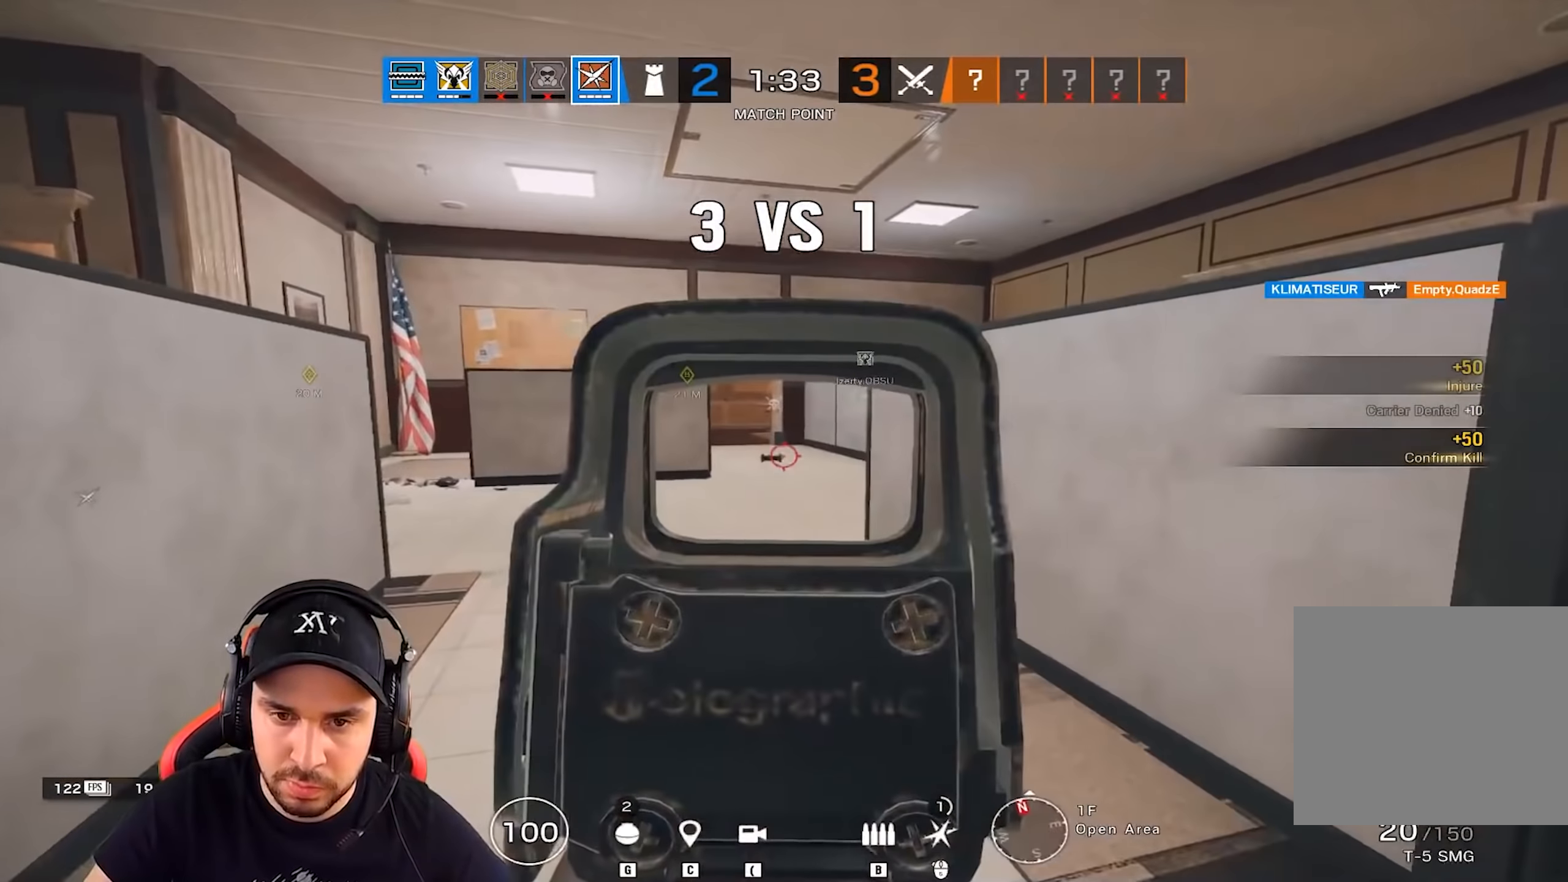
{"keys": ["d"], "events": [[33, "q", "up"], [383, "d", "down"]]}
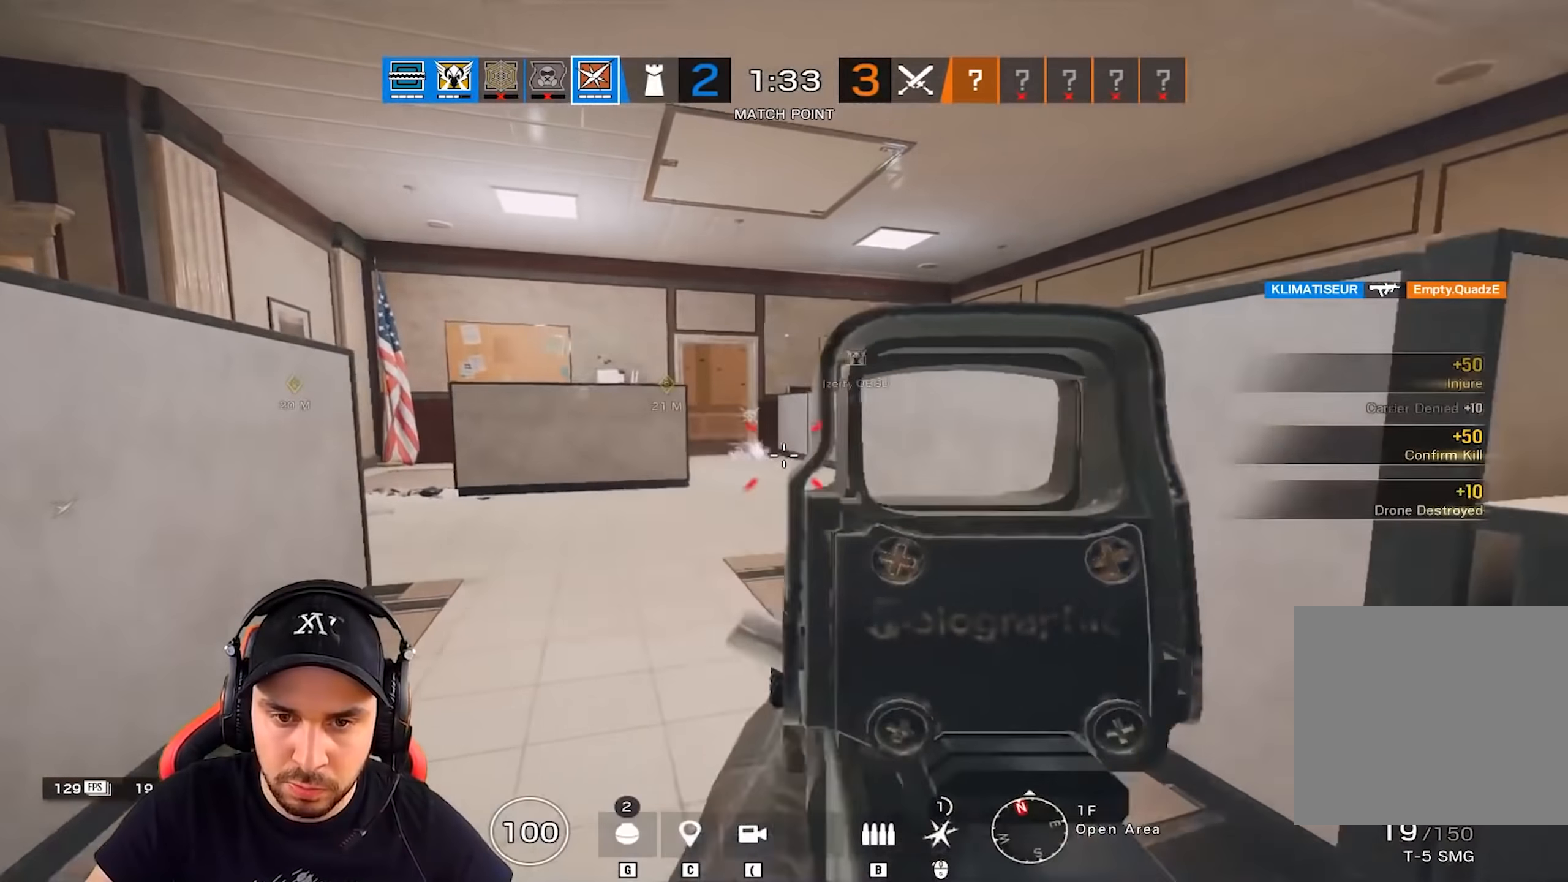
{"keys": ["r", "z"], "events": [[100, "s", "down"], [250, "s", "up"], [367, "z", "down"], [417, "d", "up"], [501, "r", "down"]]}
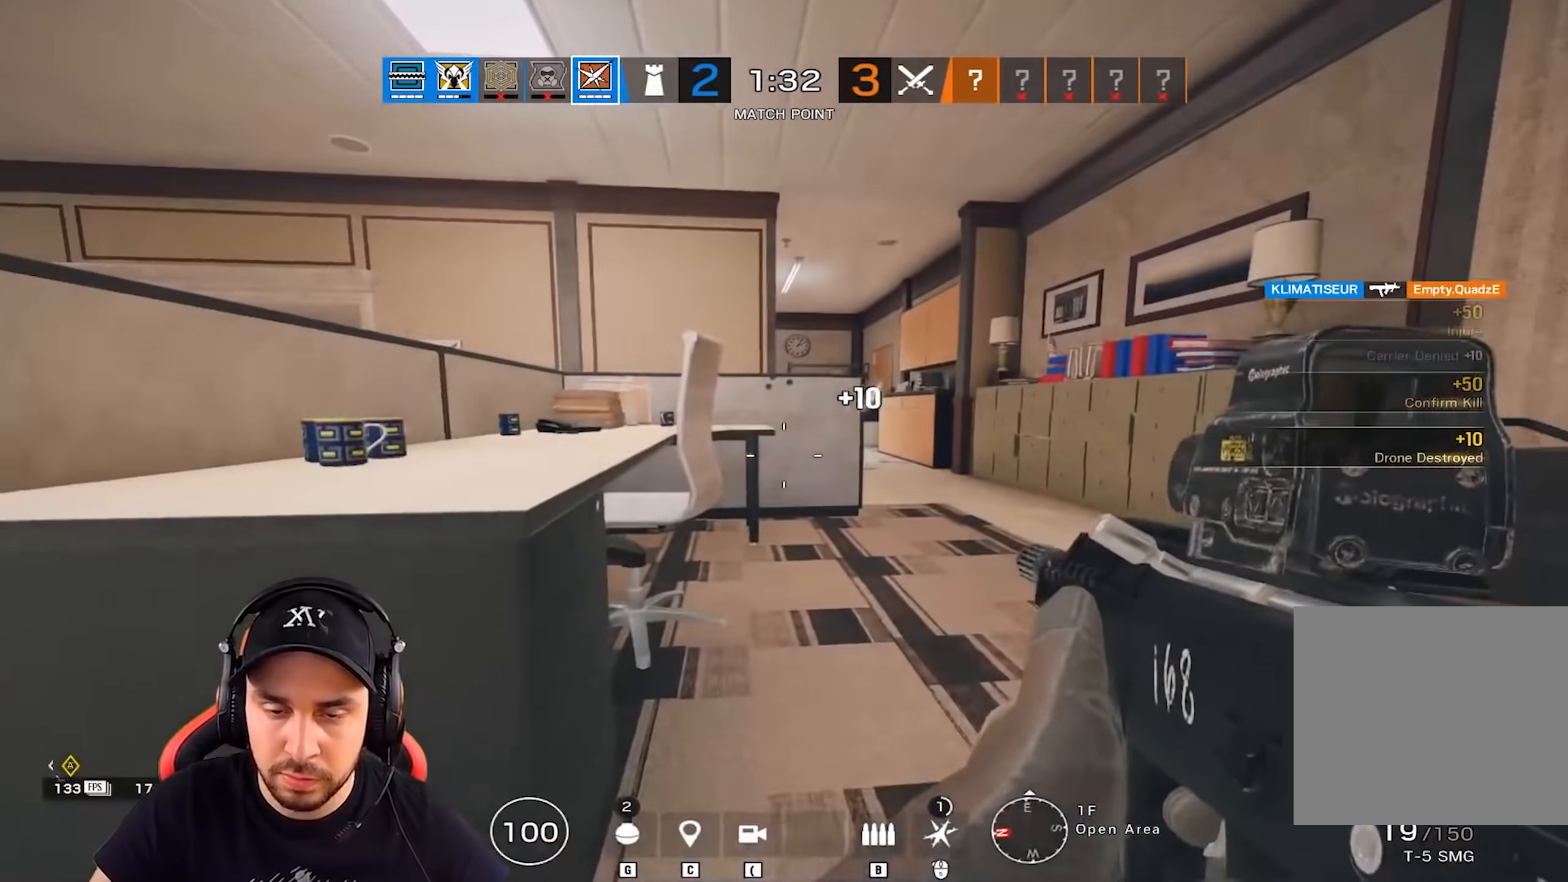
{"keys": ["d", "s"], "events": [[100, "r", "up"], [217, "d", "down"], [350, "z", "up"], [467, "s", "down"]]}
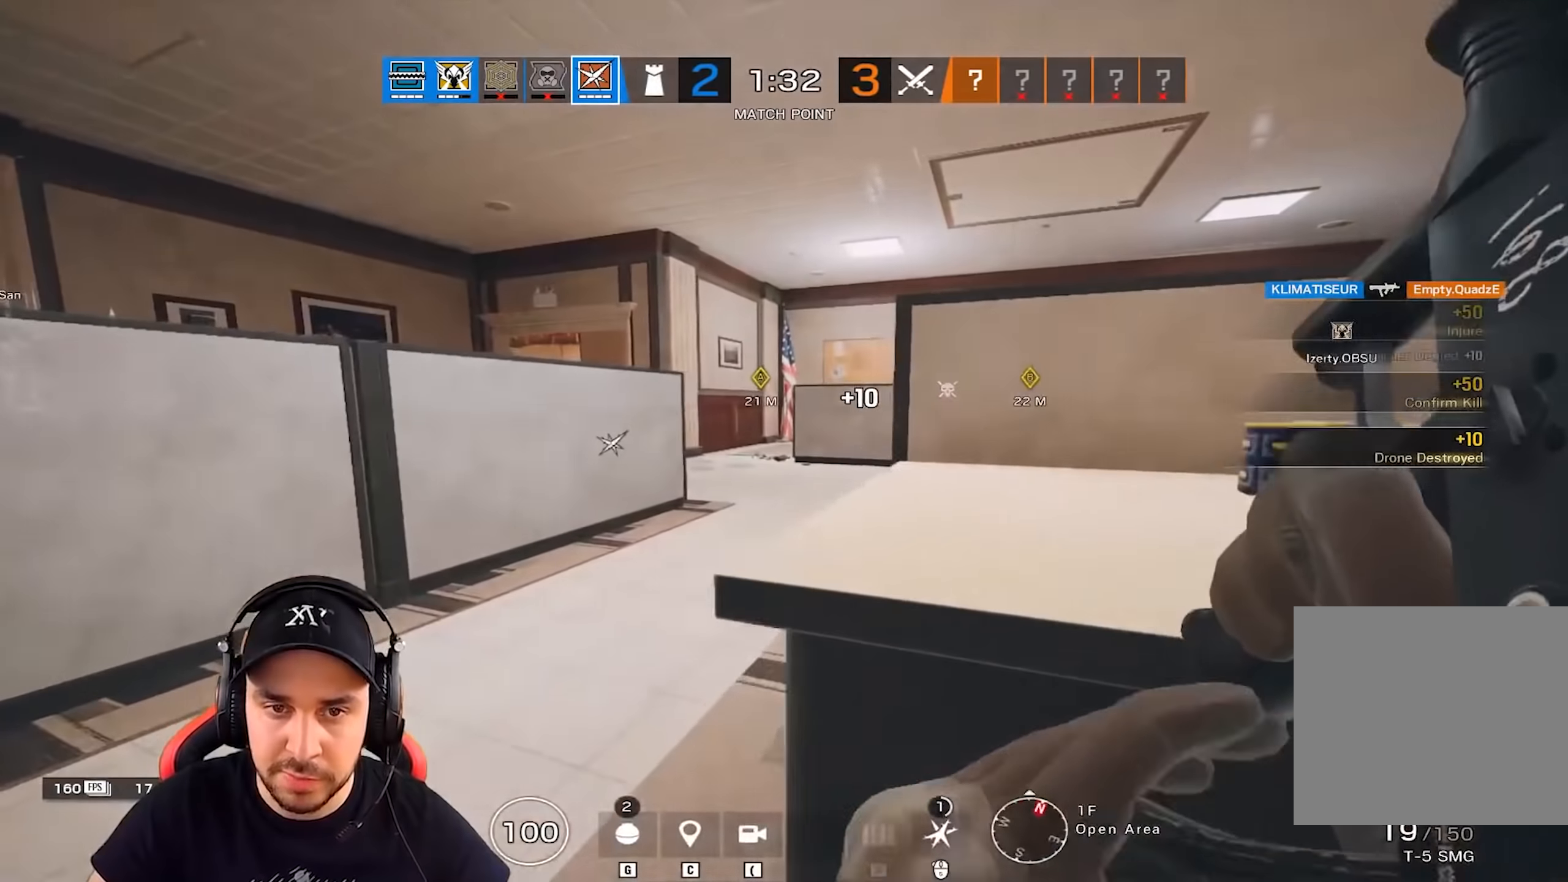
{"keys": ["z"], "events": [[117, "d", "up"], [151, "s", "up"], [401, "z", "down"]]}
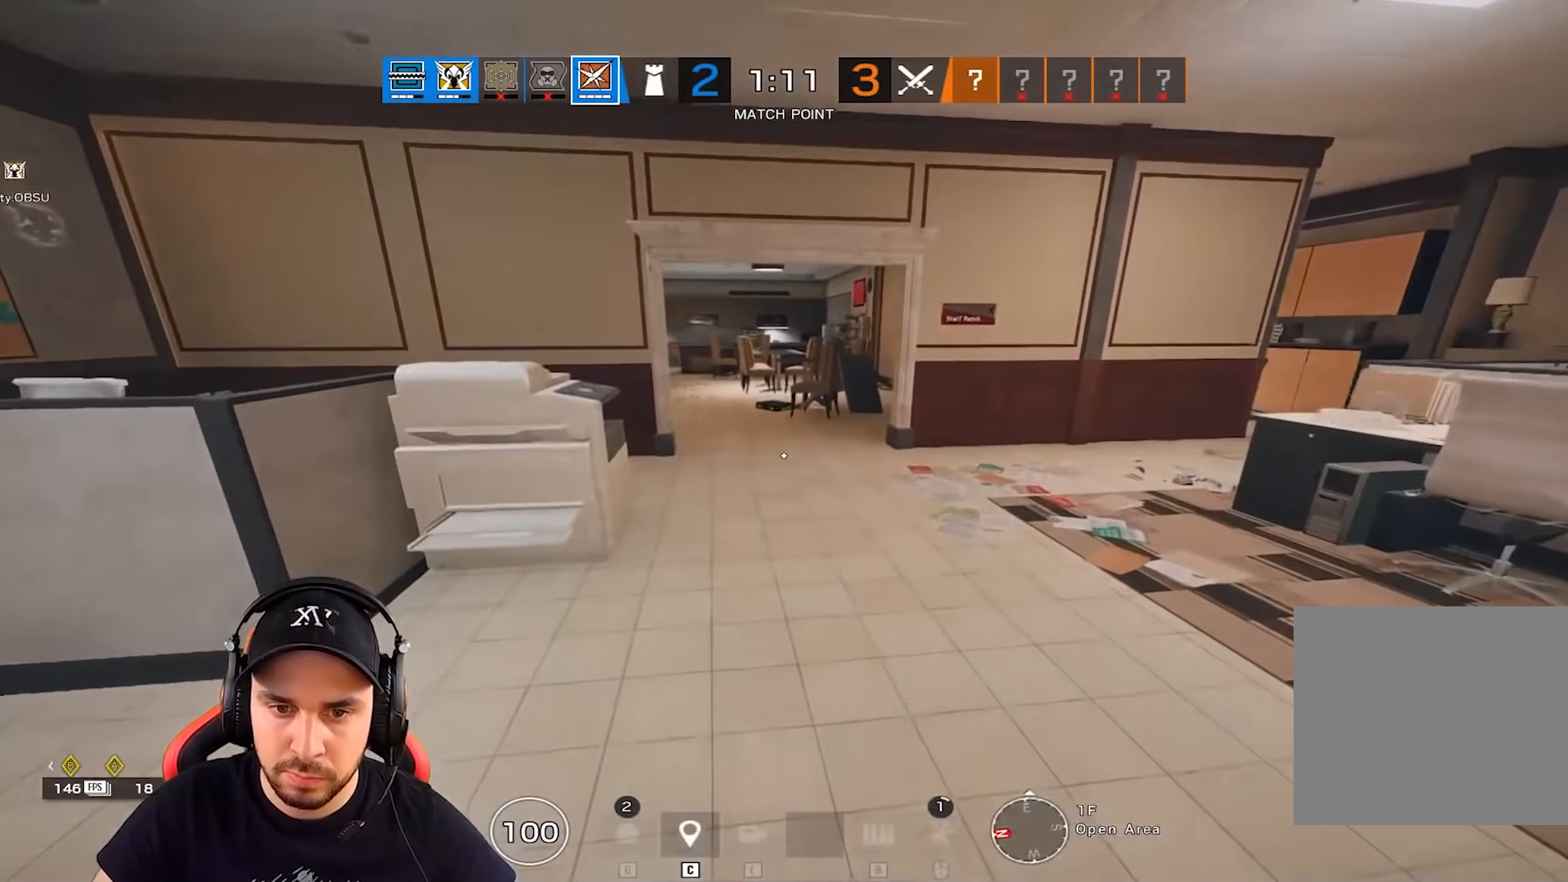
{"keys": ["z"], "events": [[83, "z", "up"], [334, "z", "down"]]}
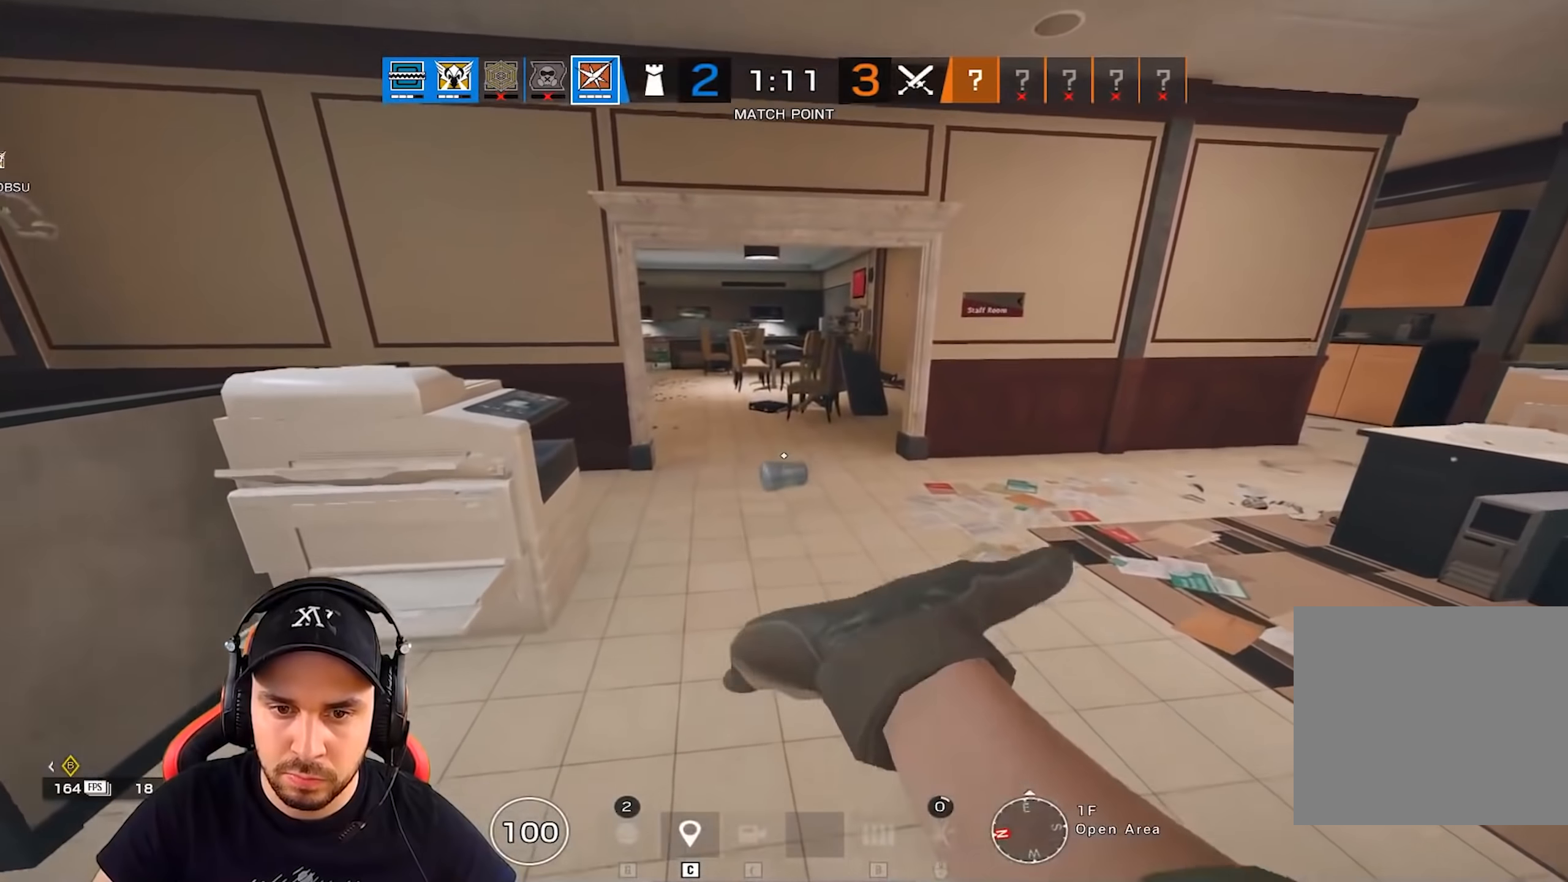
{"keys": ["shift", "z"], "events": [[467, "shift", "down"]]}
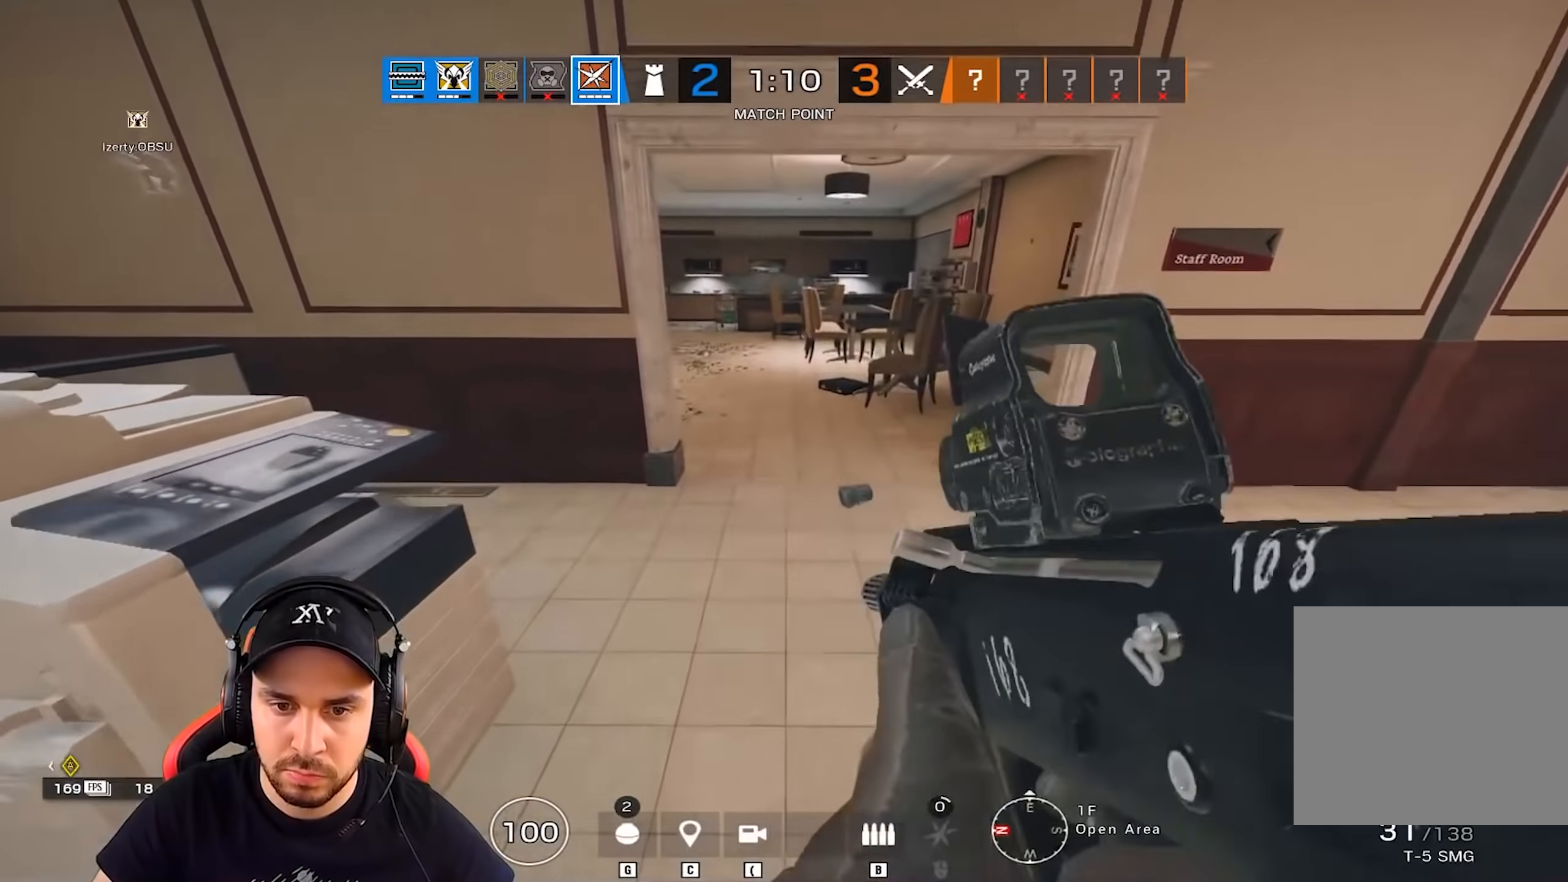
{"keys": ["shift", "z"], "events": []}
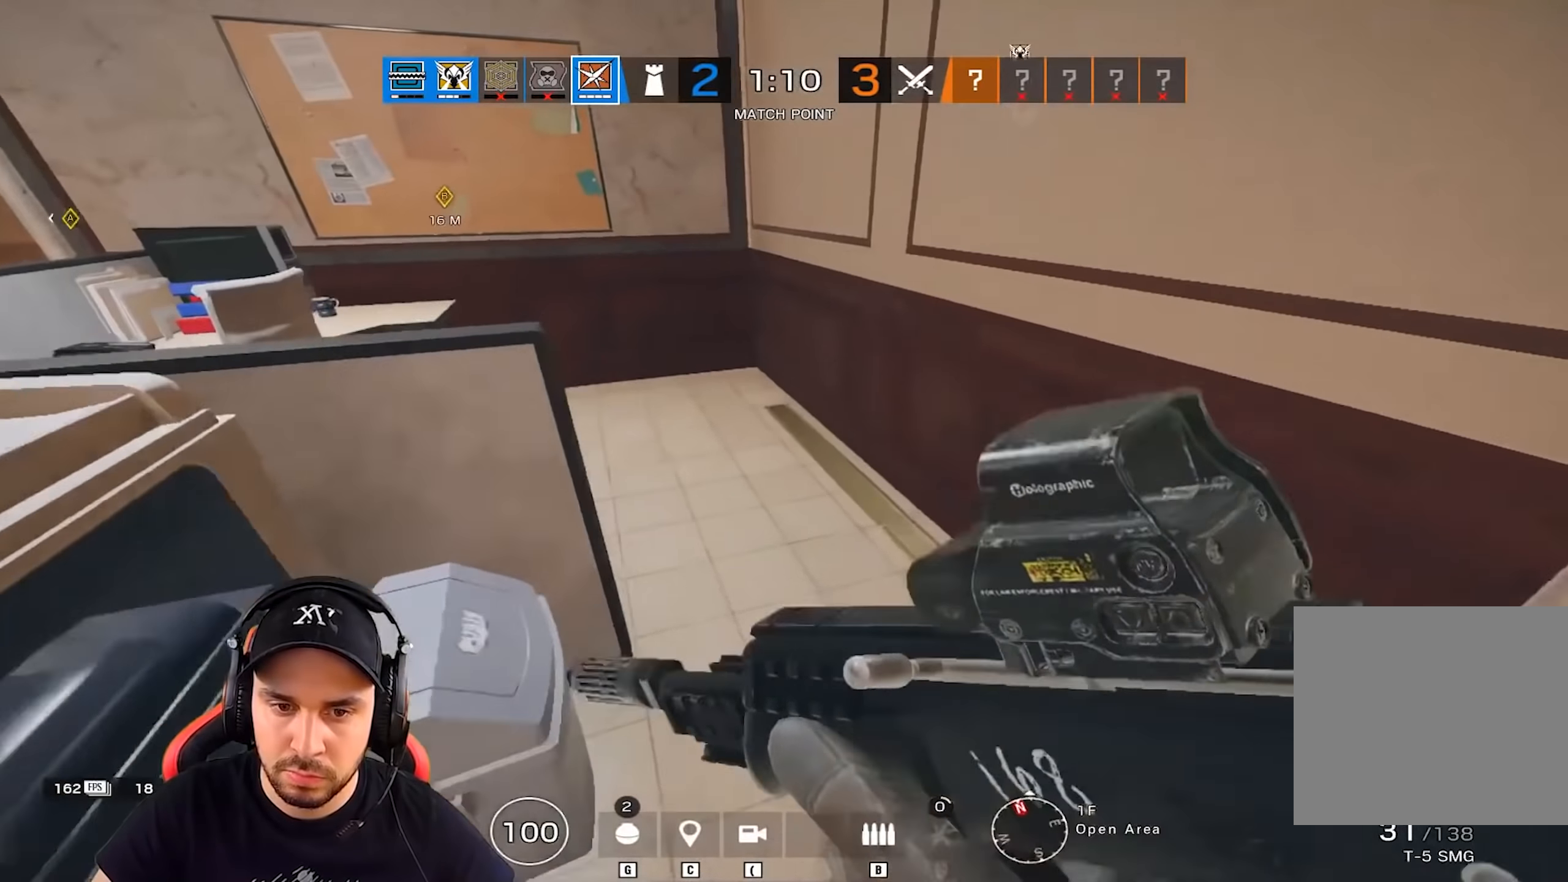
{"keys": ["ctrl", "z"], "events": [[267, "shift", "up"], [451, "ctrl", "down"]]}
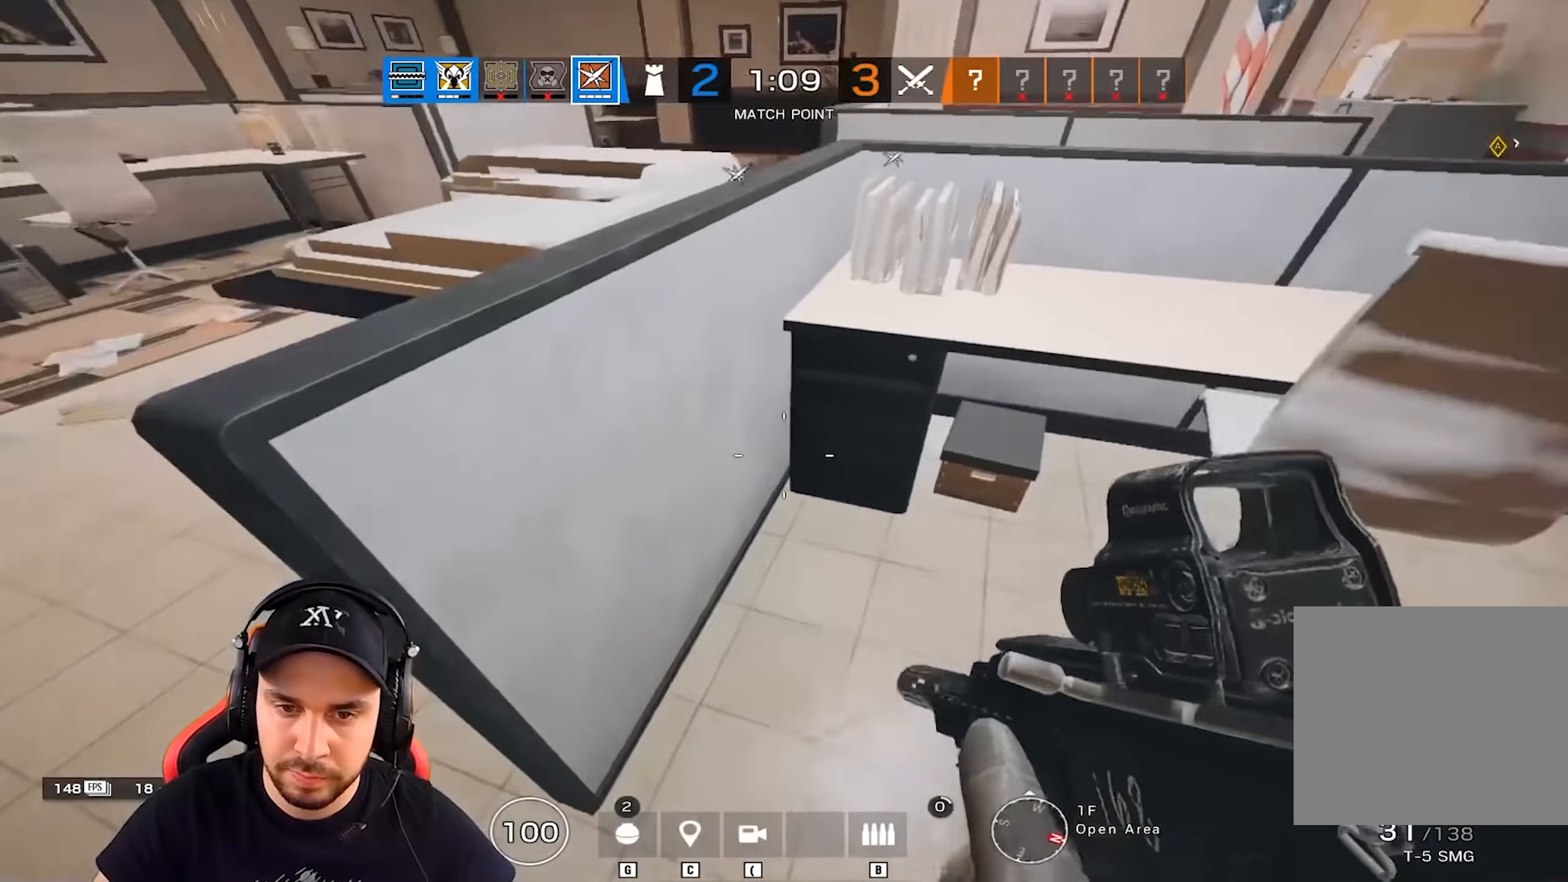
{"keys": ["d"], "events": [[100, "ctrl", "up"], [183, "d", "down"], [283, "z", "up"], [384, "e", "down"], [467, "e", "up"]]}
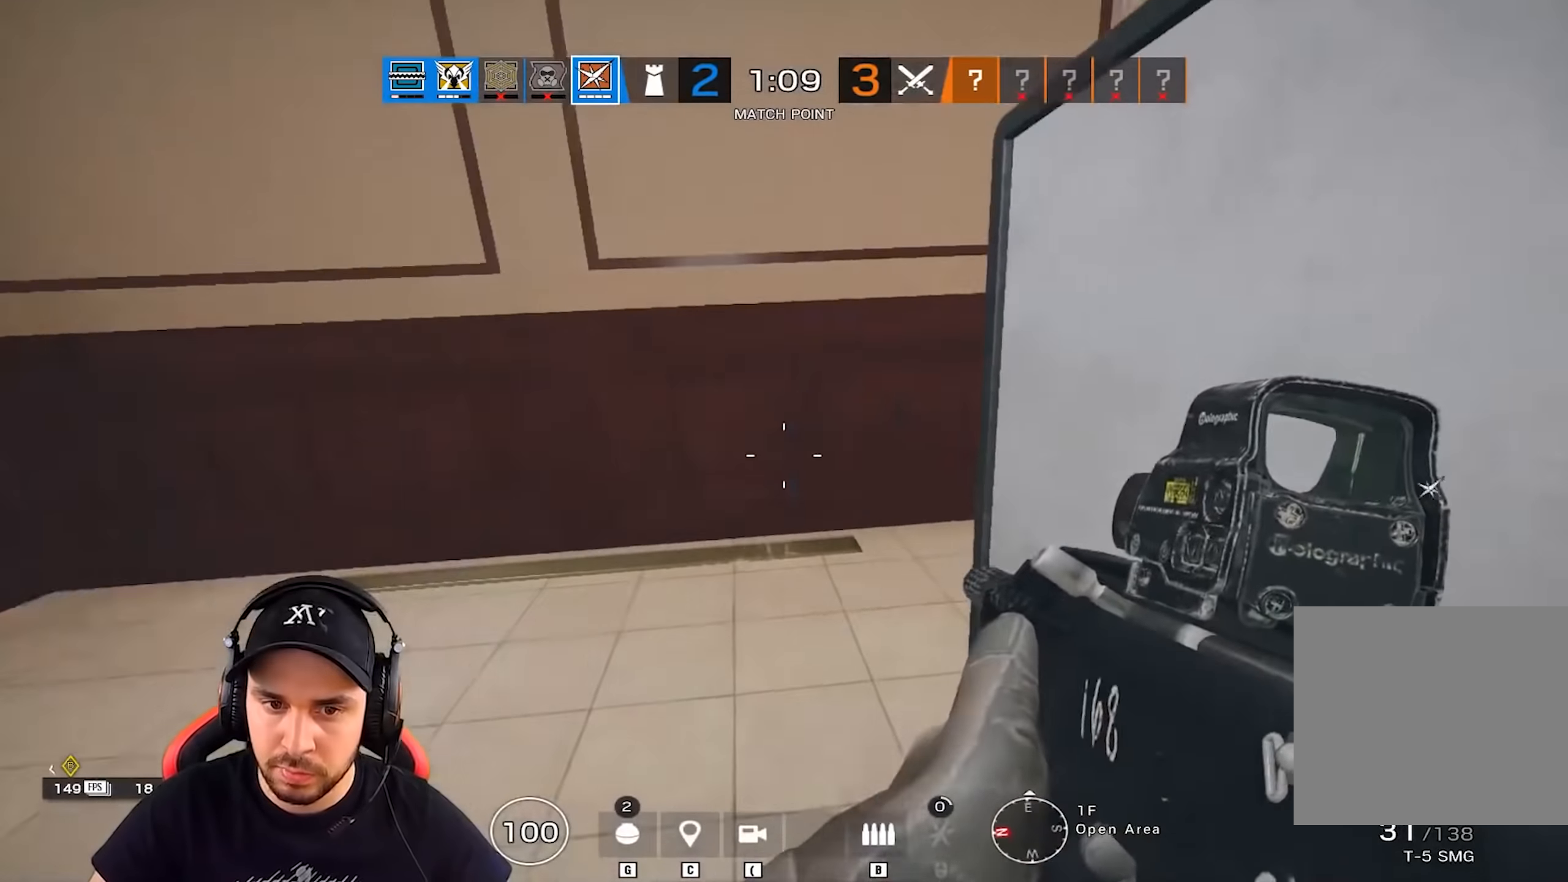
{"keys": ["d"], "events": []}
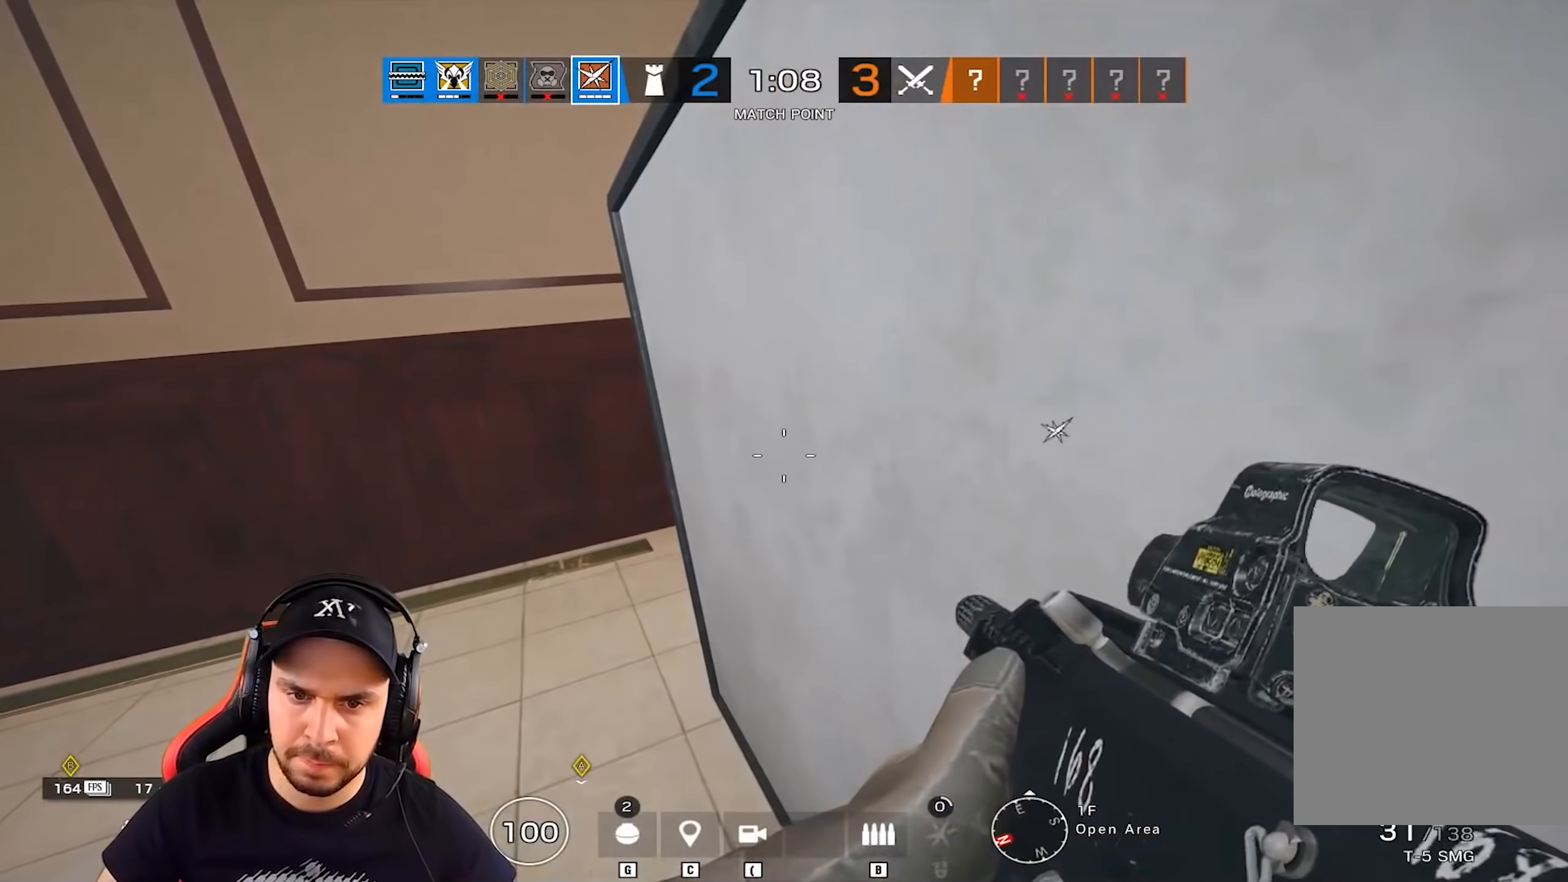
{"keys": [], "events": [[34, "d", "up"], [167, "d", "down"], [484, "d", "up"]]}